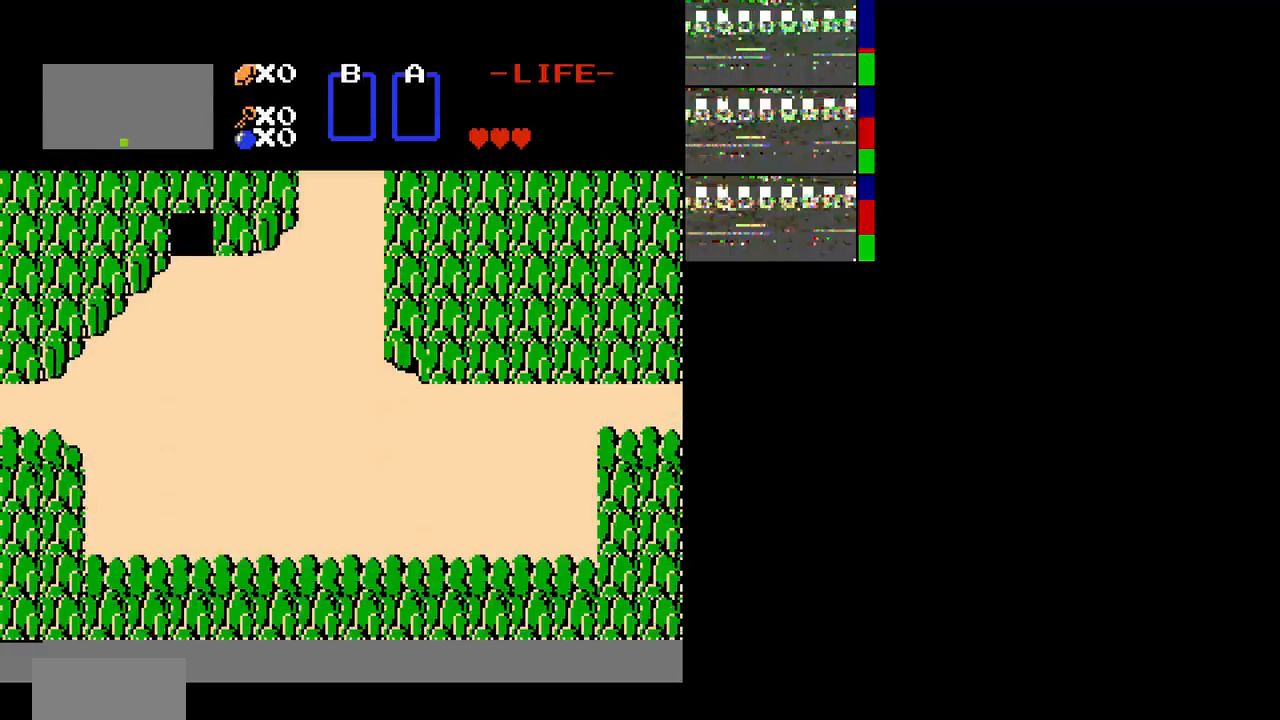
Gameplay with a controller (Nintendo layout); each line is a JSON object with the inputs held at the frame after it. "events" lists button and stick changes between this image and that frame as [ms after this image, input, new state], when the widget could be followed in between. Not read: L3 R3.
{"buttons": [], "events": [[234, "DPAD_UP", "down"], [401, "DPAD_UP", "up"]]}
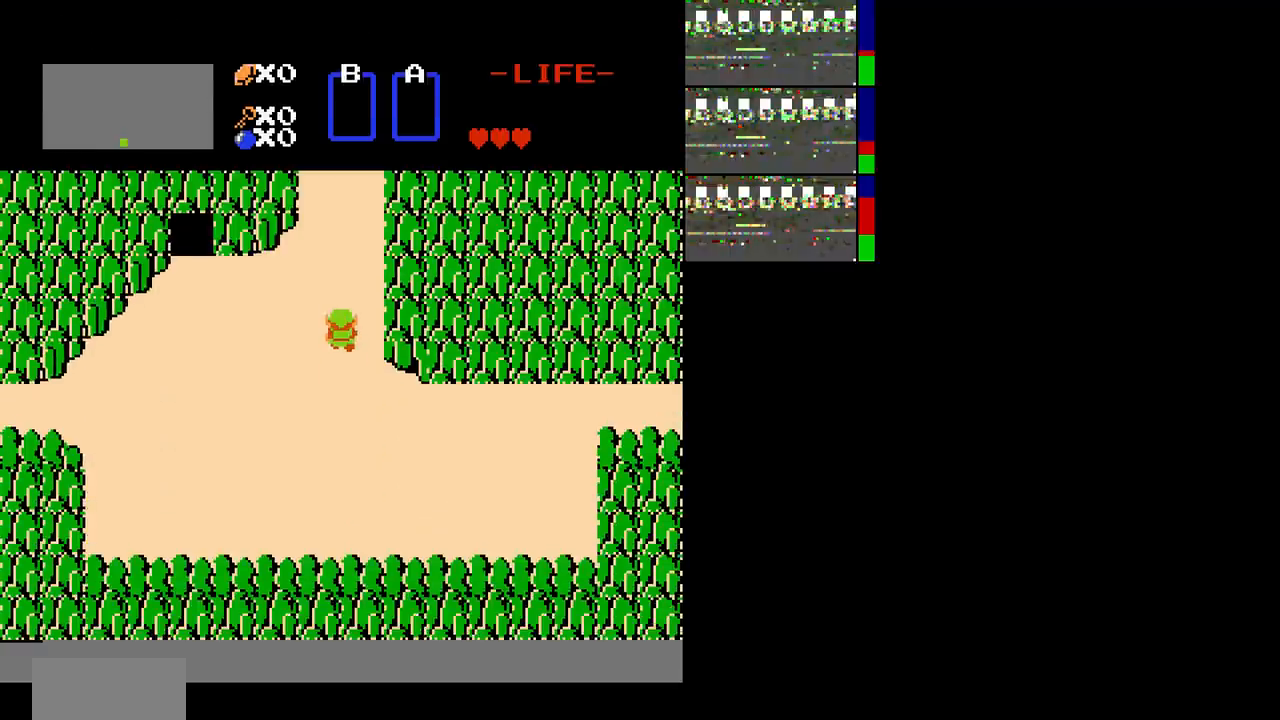
{"buttons": ["DPAD_RIGHT"], "events": [[234, "DPAD_UP", "down"], [400, "DPAD_RIGHT", "down"], [400, "DPAD_UP", "up"]]}
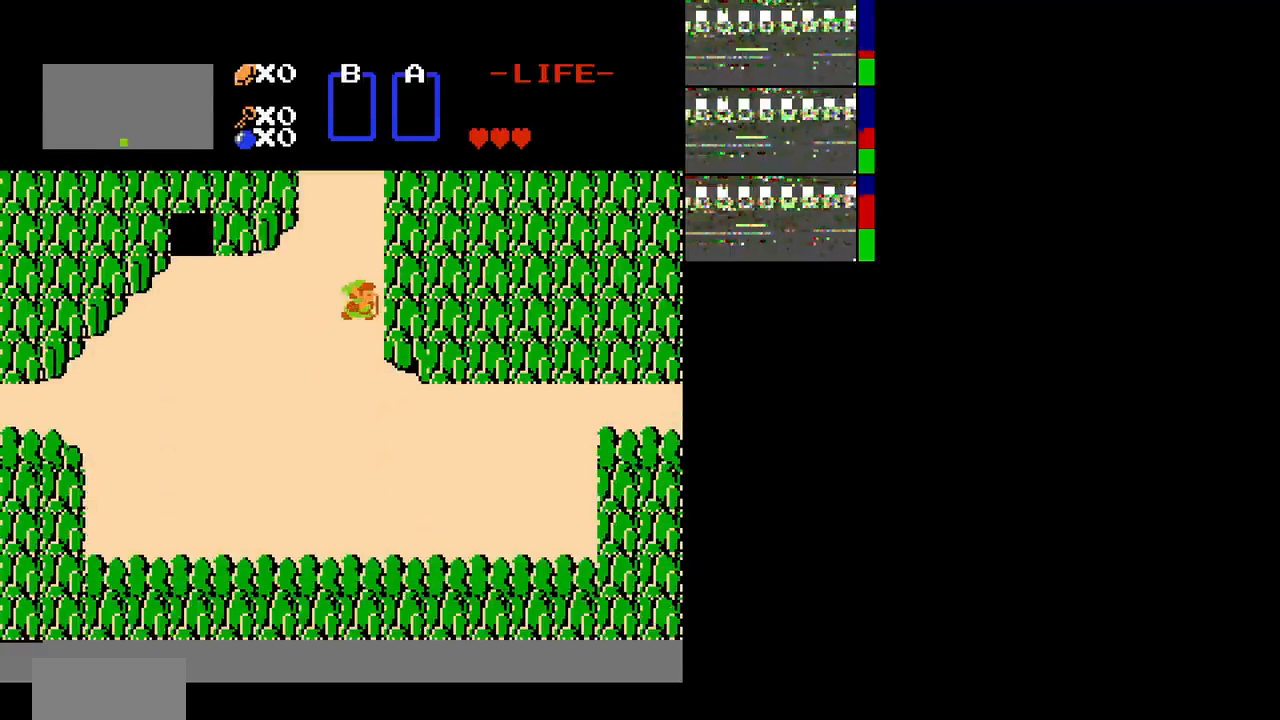
{"buttons": ["DPAD_UP"], "events": [[34, "DPAD_RIGHT", "up"], [67, "A", "down"], [167, "A", "up"], [234, "DPAD_RIGHT", "down"], [301, "DPAD_RIGHT", "up"], [301, "DPAD_UP", "down"]]}
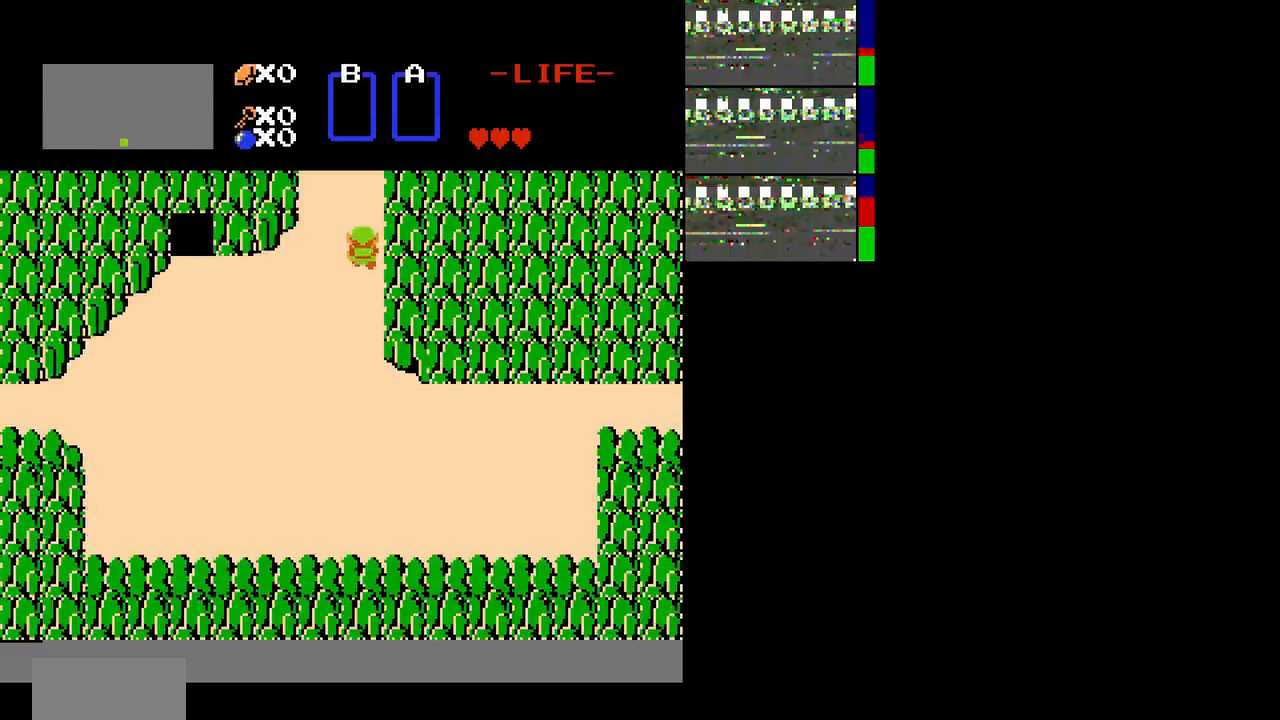
{"buttons": [], "events": [[67, "DPAD_UP", "up"], [234, "DPAD_UP", "down"], [400, "DPAD_UP", "up"]]}